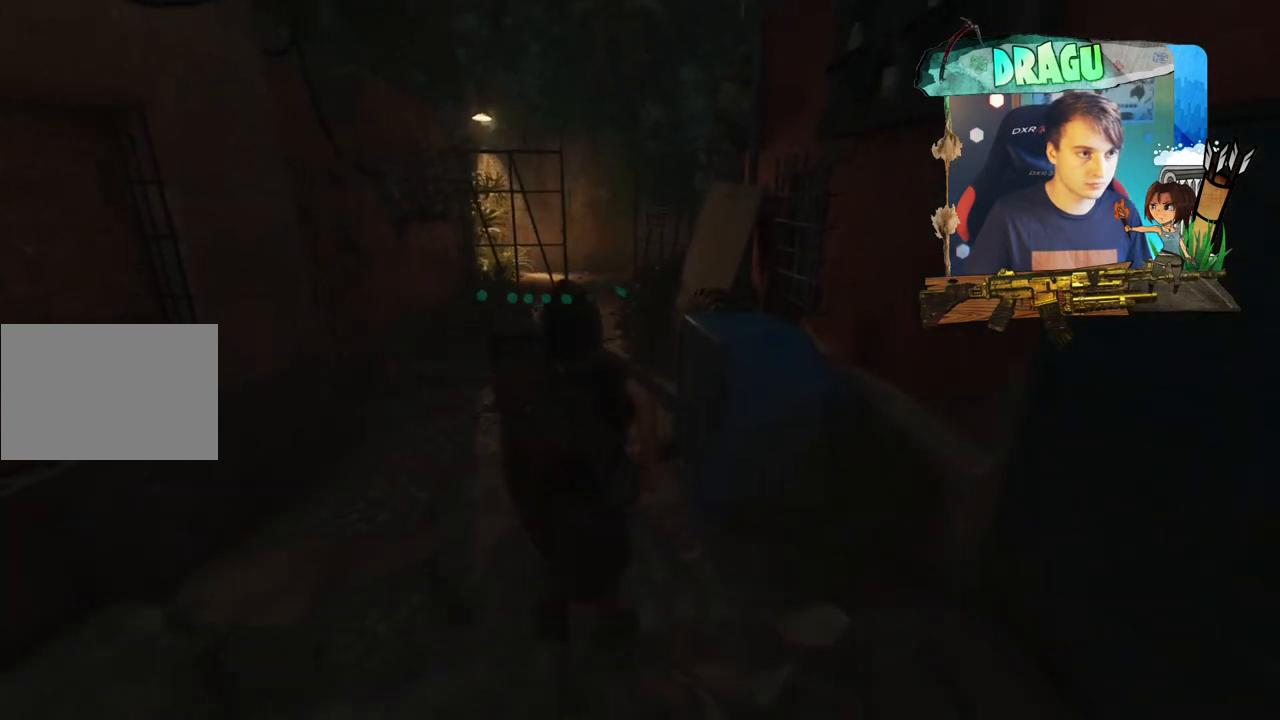
Gameplay with keyboard and mouse; each line is a JSON object with the keys and mouse buttons held at the frame after it. "events" lists presses ("down") and releases ("up") of "1", "2", "3", "4", "5", "a", "c", "ctrl", "d", "e", "f", "q", "r", "s", "shift", "space", "tab", "v", "w", "x", "y", "mouse_left", "mouse_wheel", "mouse_right", "mouse_mb4" and "mouse_mb5" between this image and that frame as [ms after this image, input, new state], when the widget could be followed in between. "mouse_left", "mouse_wheel", "mouse_right", "mouse_mb4", "mouse_mb5" = the "left", "wheel", "right", "mb4", "mb5" buttons of the "mouse" list. No other keys are recorded. "wheel" means that the mouse wheel is clicked or scrolled. Mouse movement is not recorded.
{"keys": ["w"], "mouse": [], "events": [[117, "a", "up"]]}
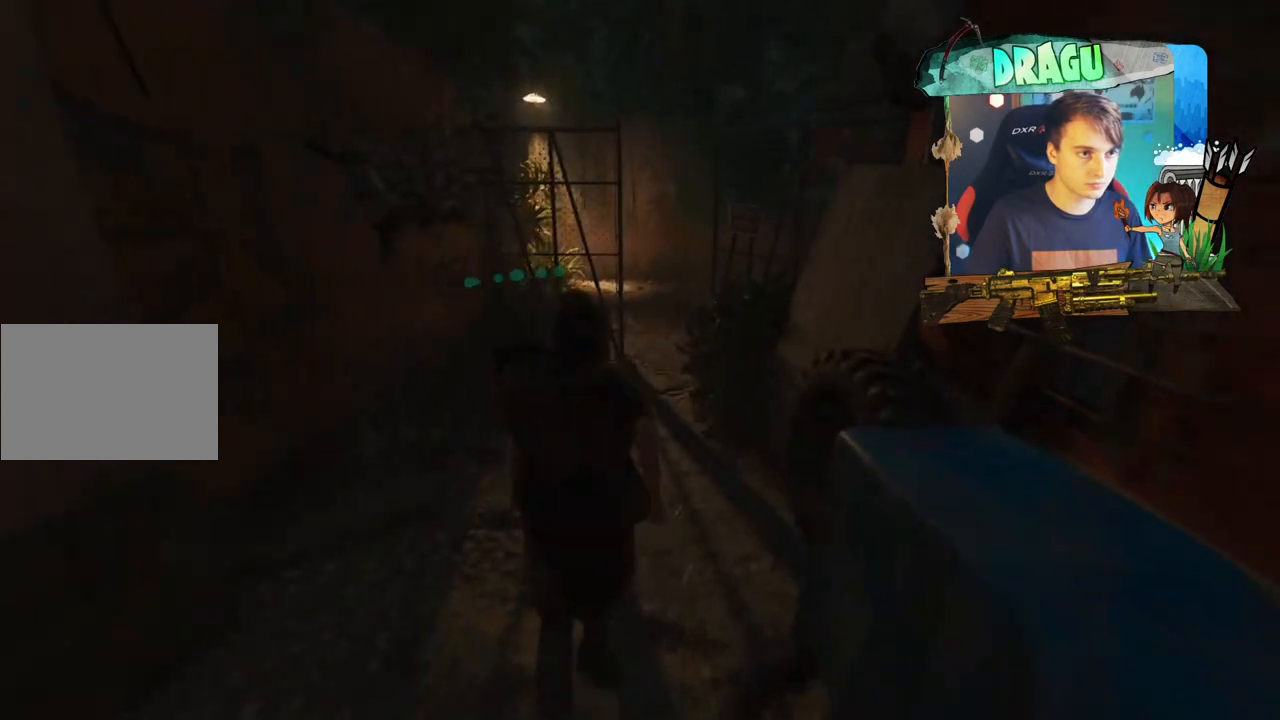
{"keys": ["a"], "mouse": [], "events": [[50, "w", "up"], [117, "a", "down"]]}
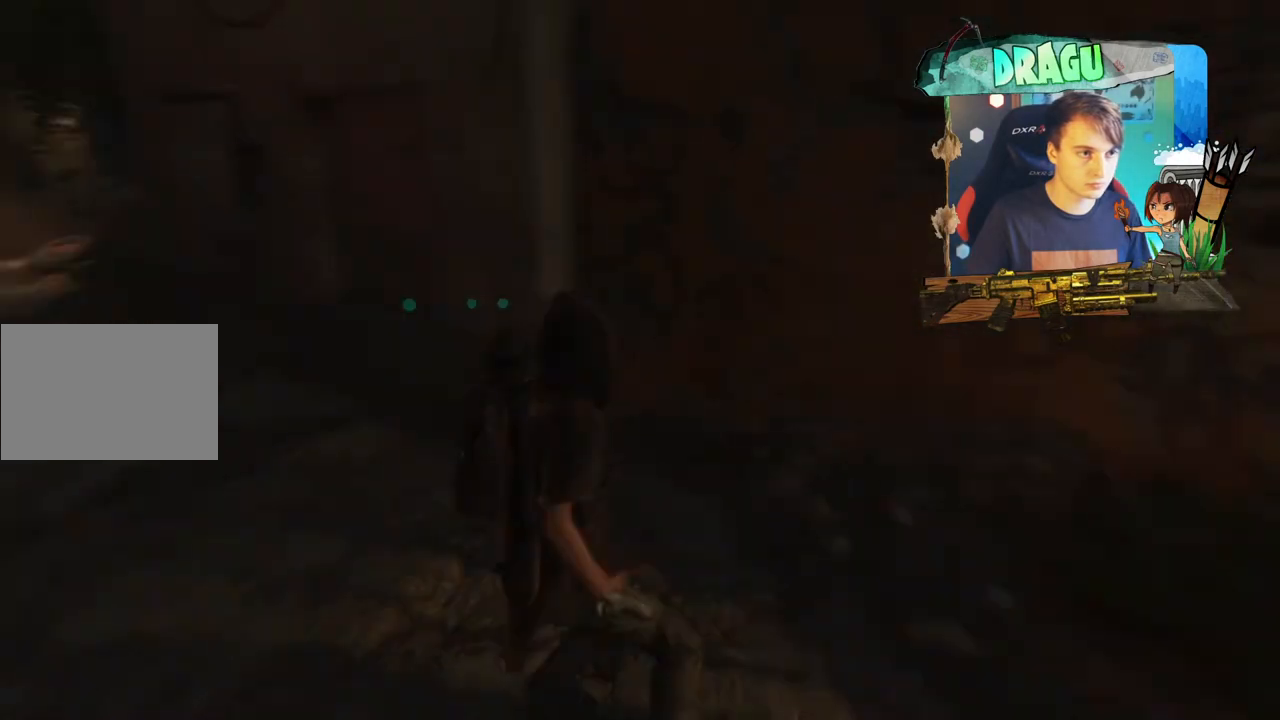
{"keys": ["w"], "mouse": [], "events": [[16, "w", "down"], [400, "a", "up"]]}
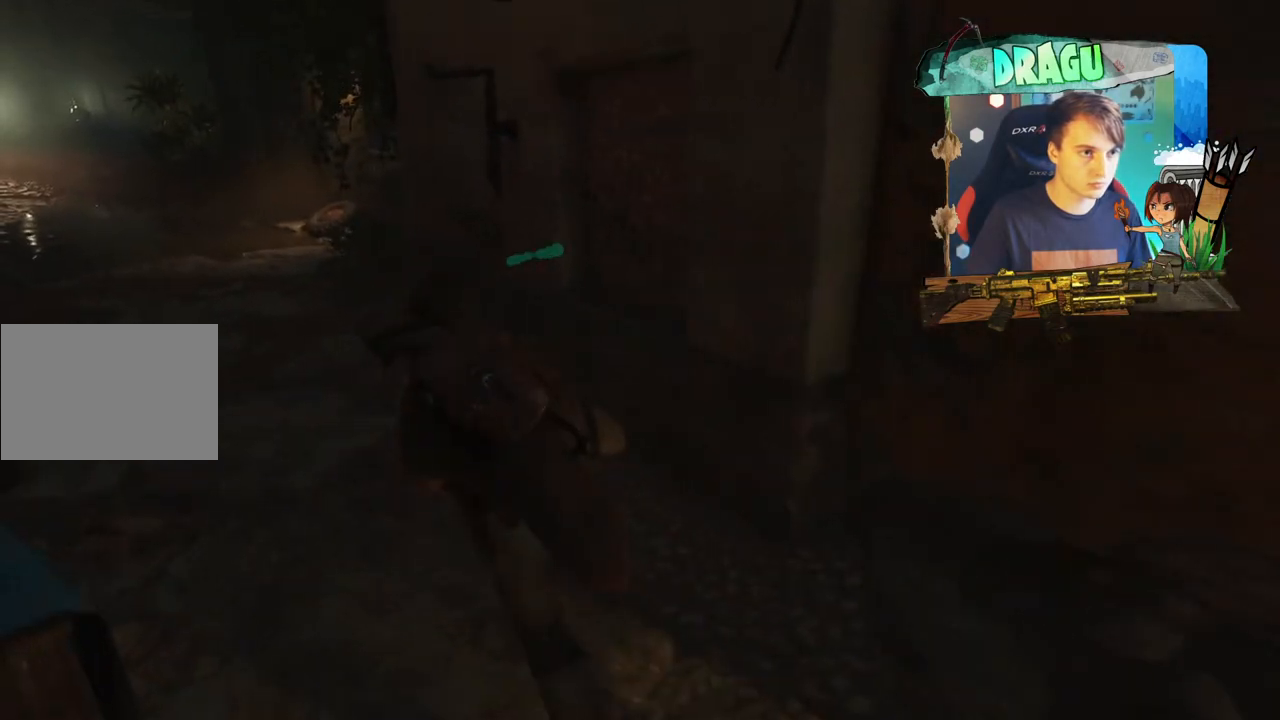
{"keys": [], "mouse": [], "events": [[484, "w", "up"]]}
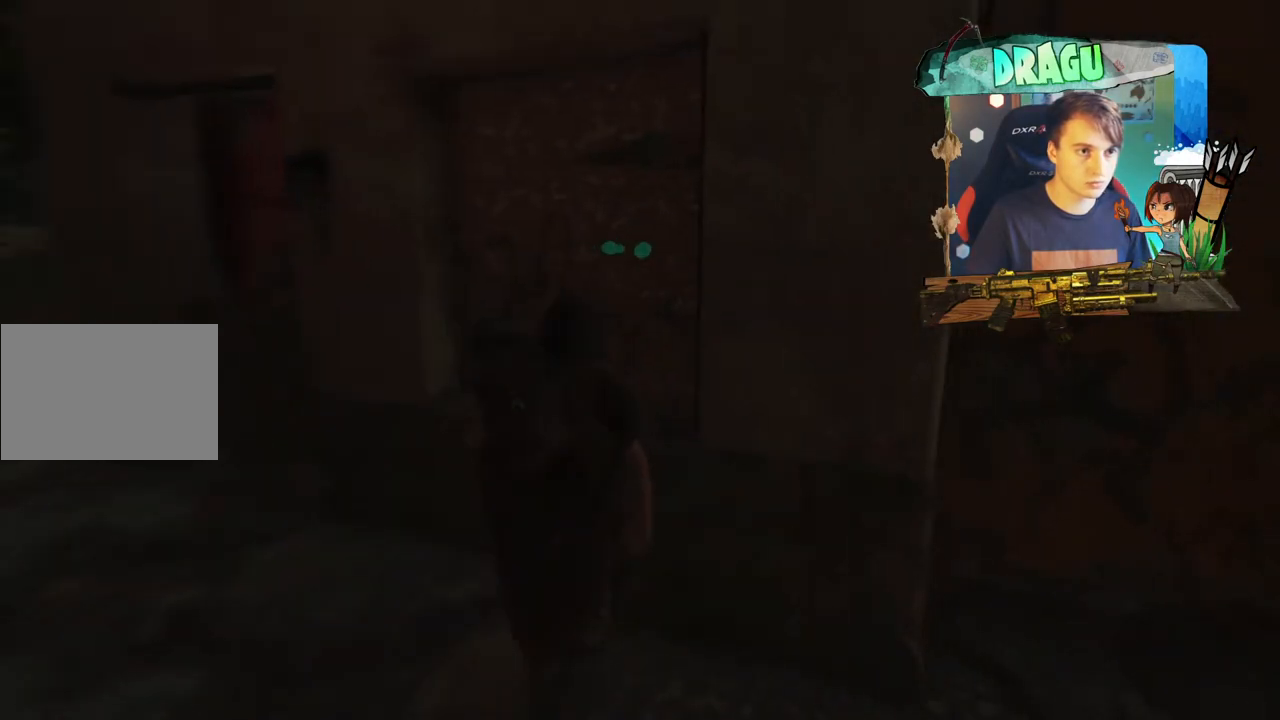
{"keys": ["d"], "mouse": [], "events": [[350, "d", "down"]]}
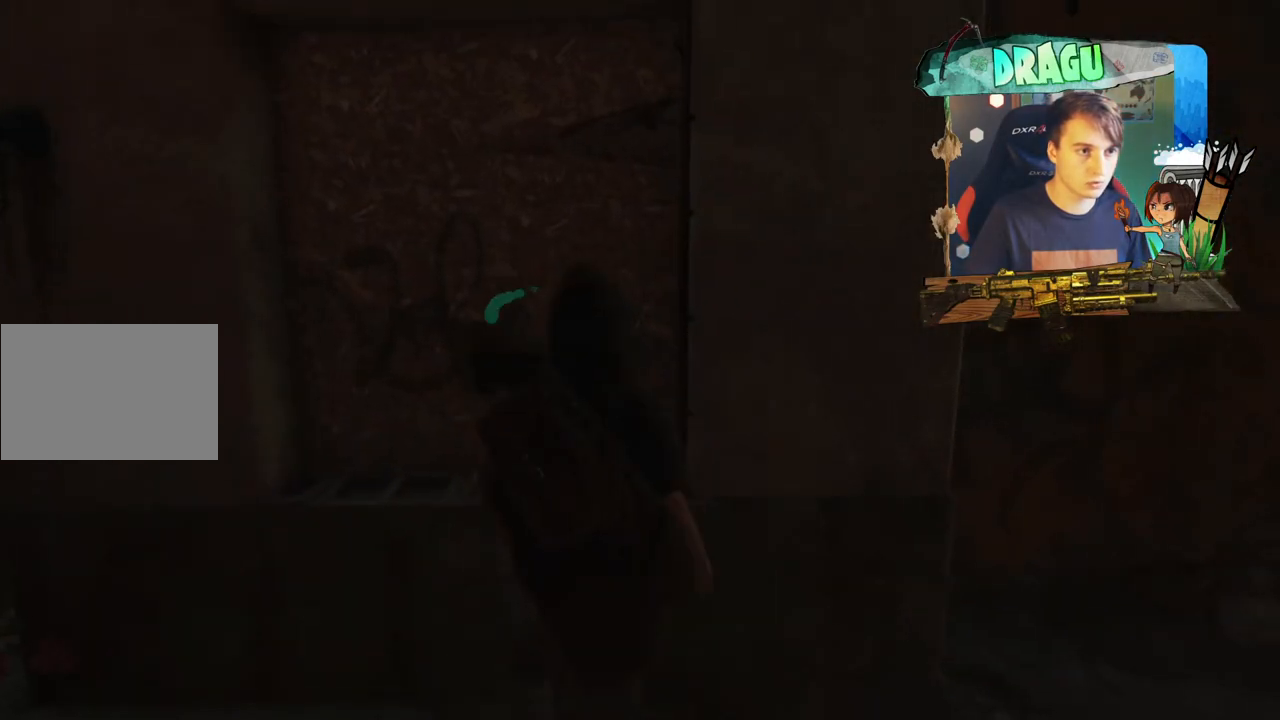
{"keys": ["d", "w"], "mouse": [], "events": [[383, "w", "down"]]}
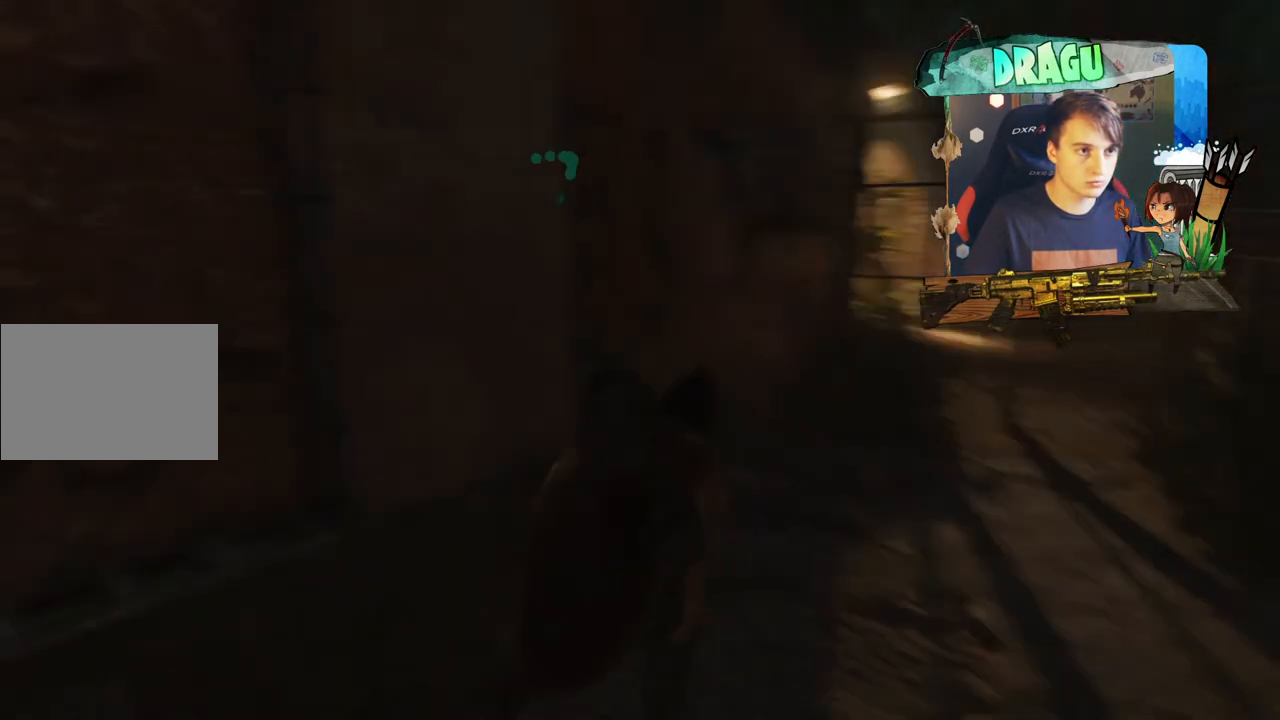
{"keys": ["w"], "mouse": [], "events": [[284, "d", "up"]]}
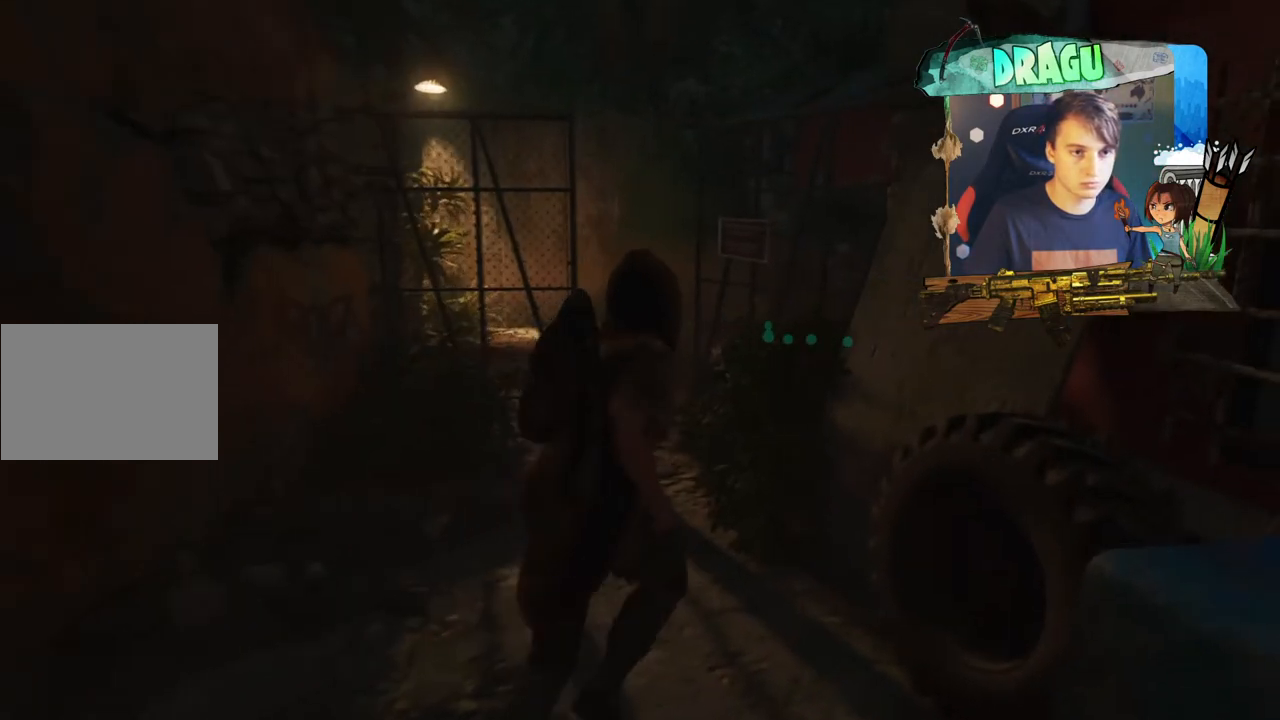
{"keys": ["a", "shift", "w"], "mouse": [], "events": [[150, "shift", "down"], [500, "a", "down"]]}
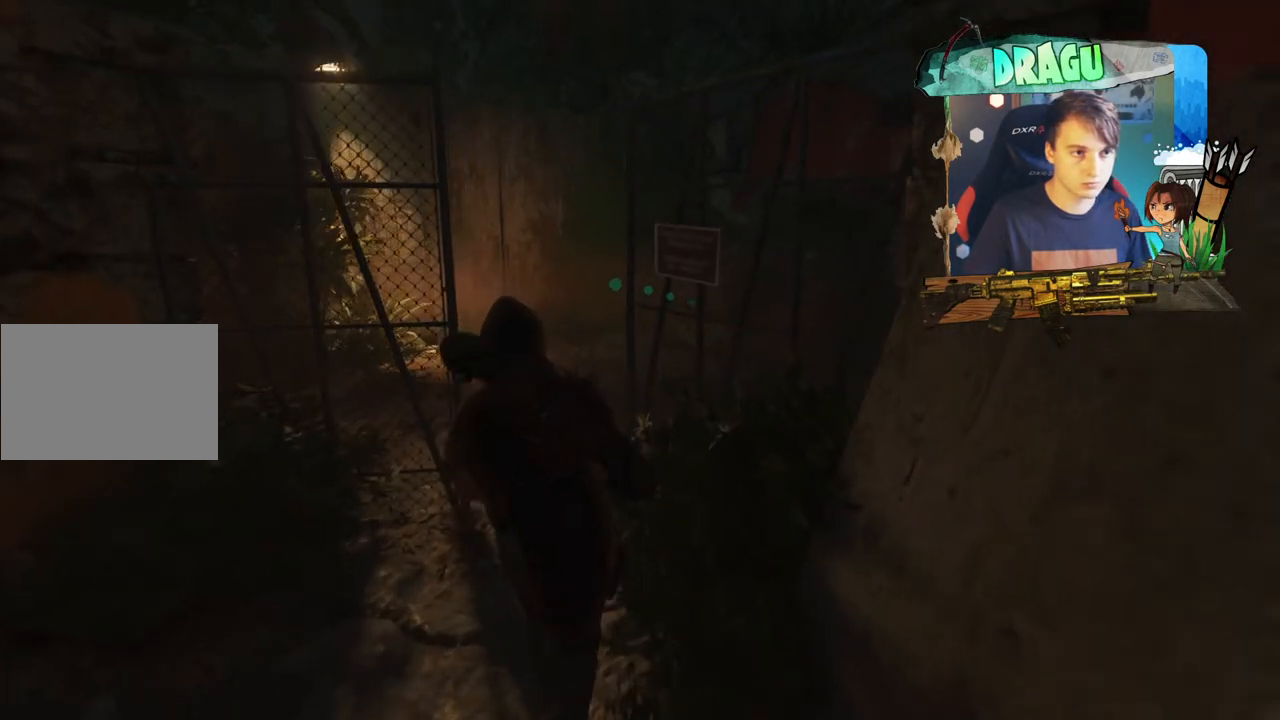
{"keys": ["w"], "mouse": [], "events": [[84, "a", "up"], [134, "shift", "up"]]}
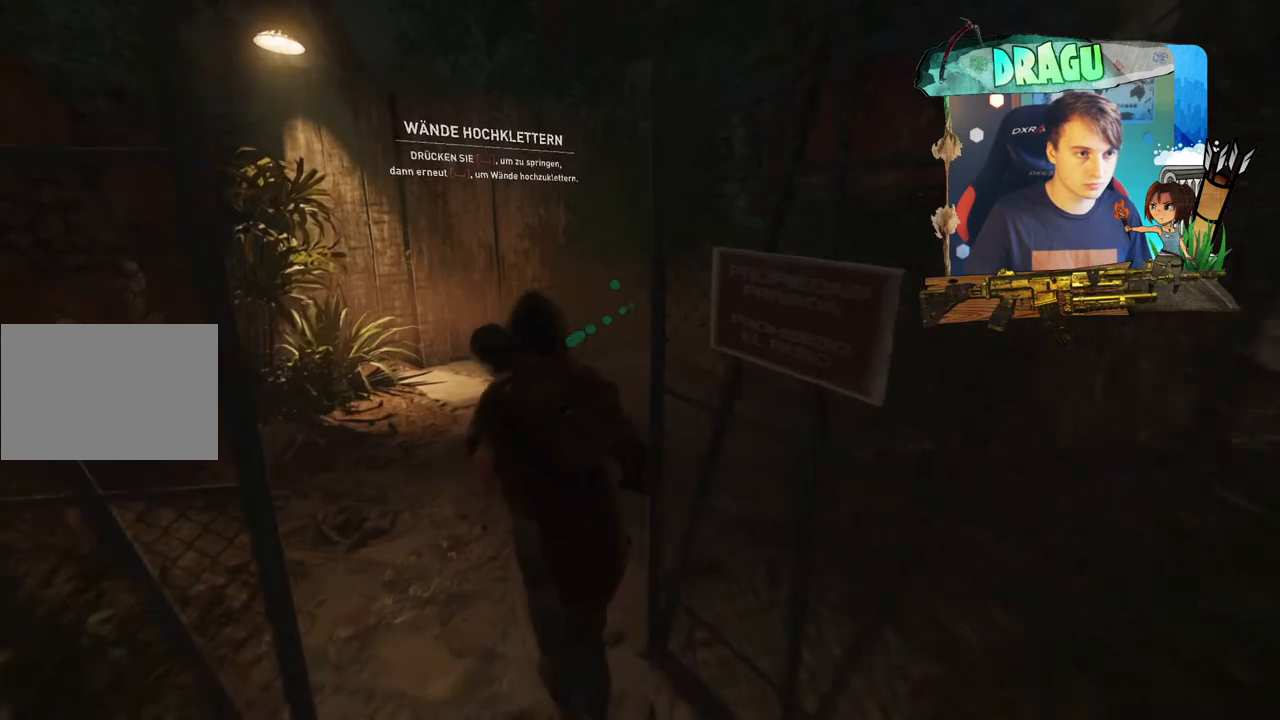
{"keys": [], "mouse": [], "events": [[16, "w", "up"]]}
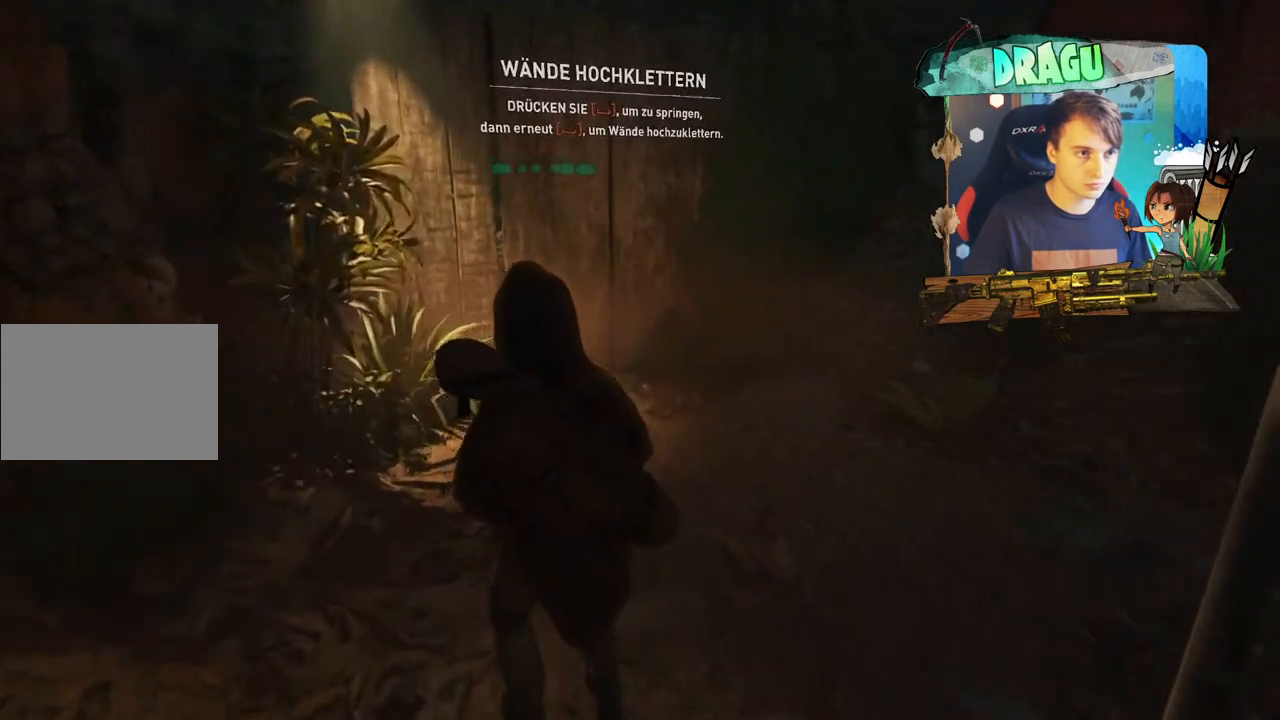
{"keys": [], "mouse": [], "events": []}
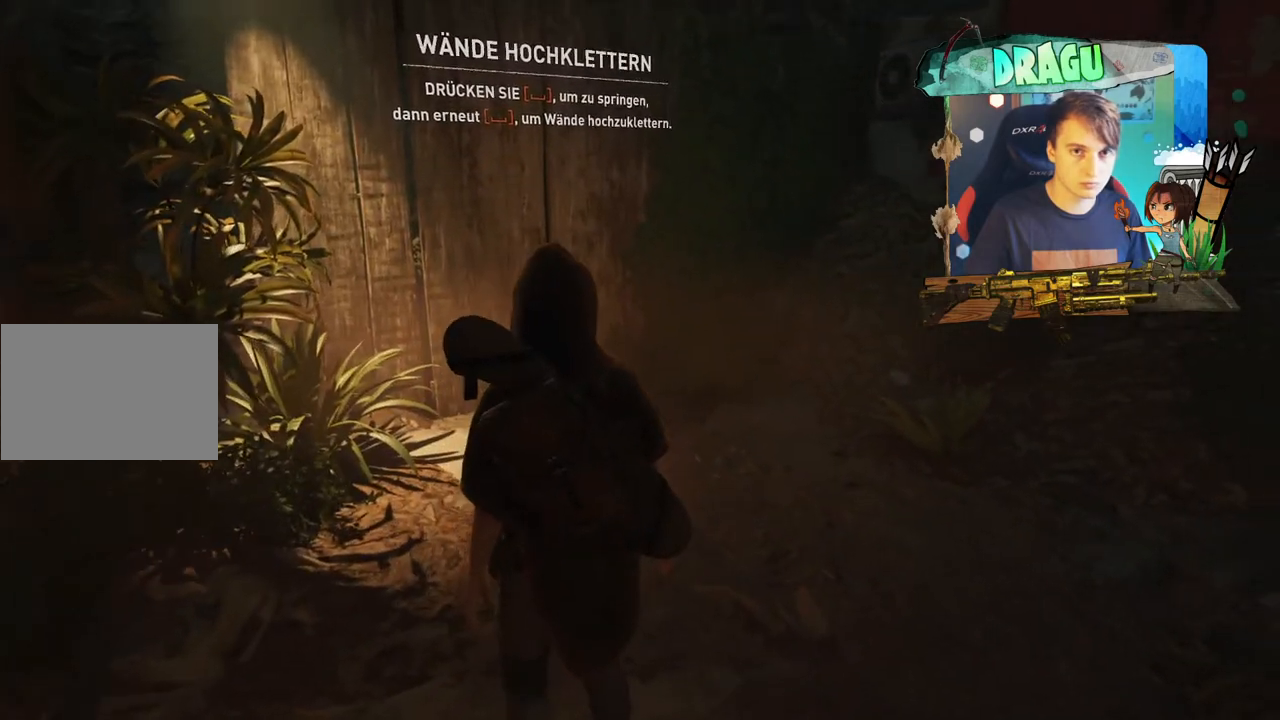
{"keys": [], "mouse": [], "events": []}
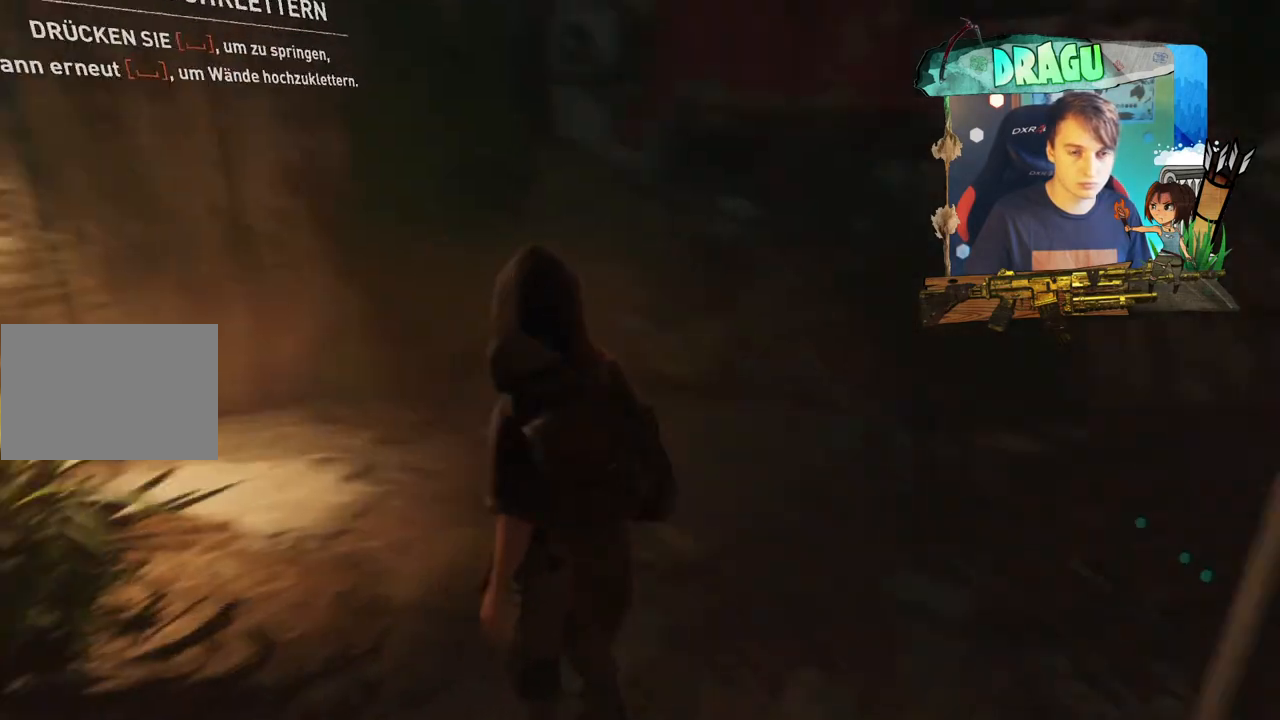
{"keys": ["w"], "mouse": [], "events": [[300, "w", "down"]]}
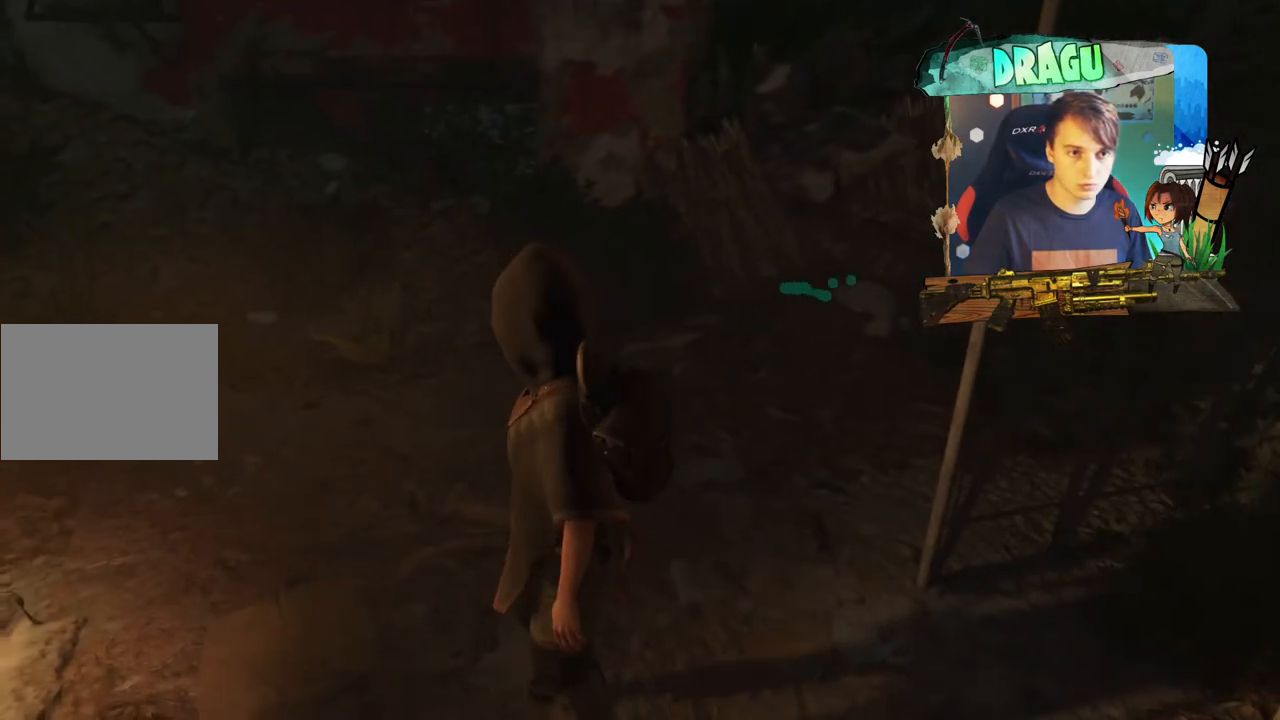
{"keys": ["w"], "mouse": [], "events": []}
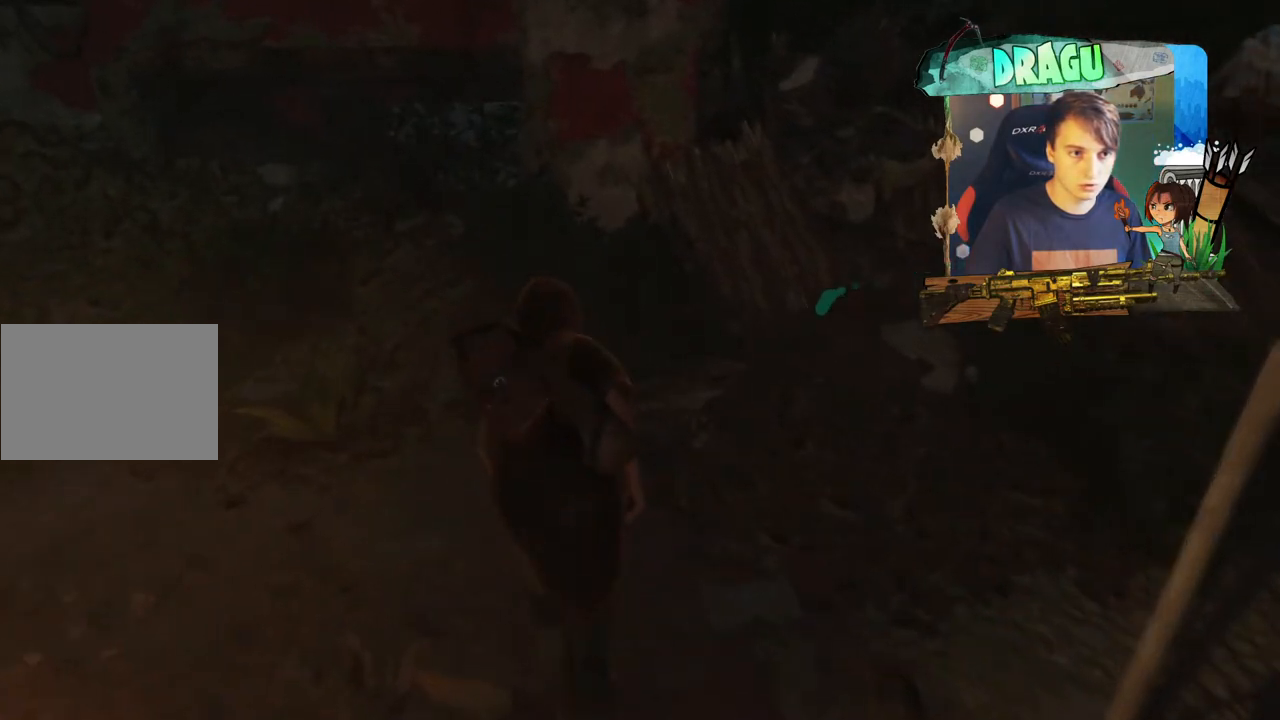
{"keys": ["w"], "mouse": [], "events": []}
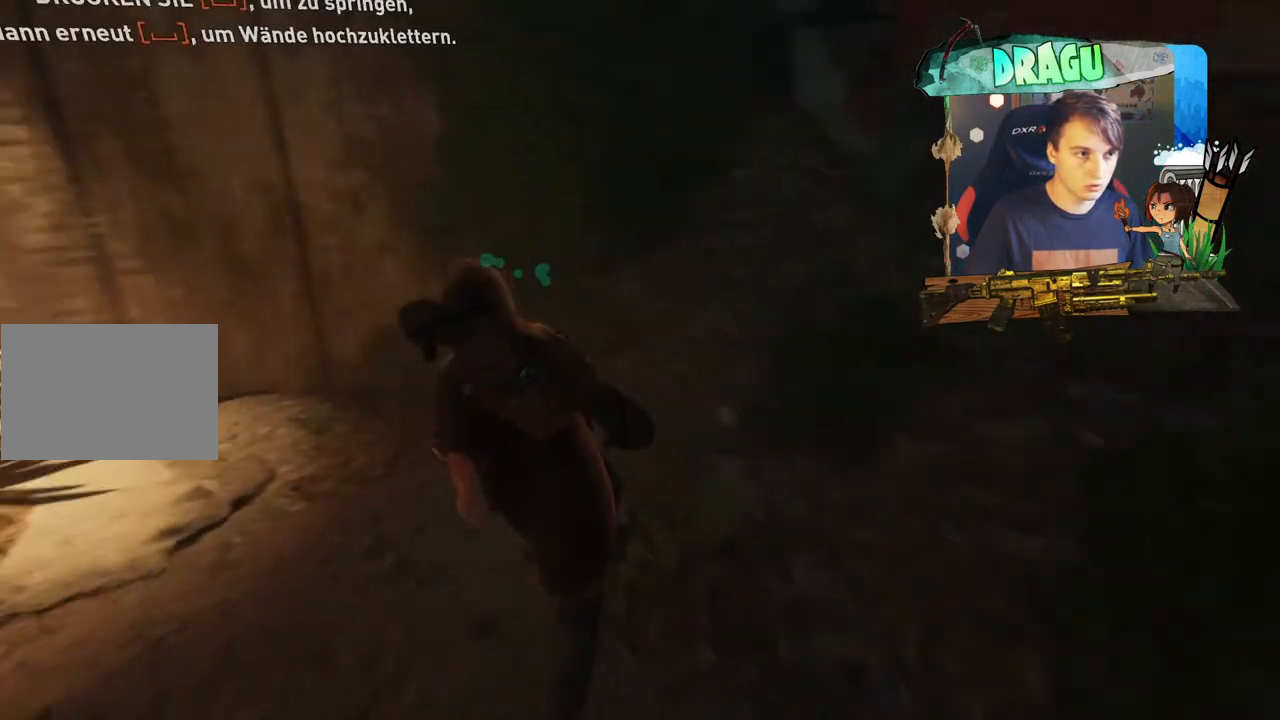
{"keys": ["a"], "mouse": []}
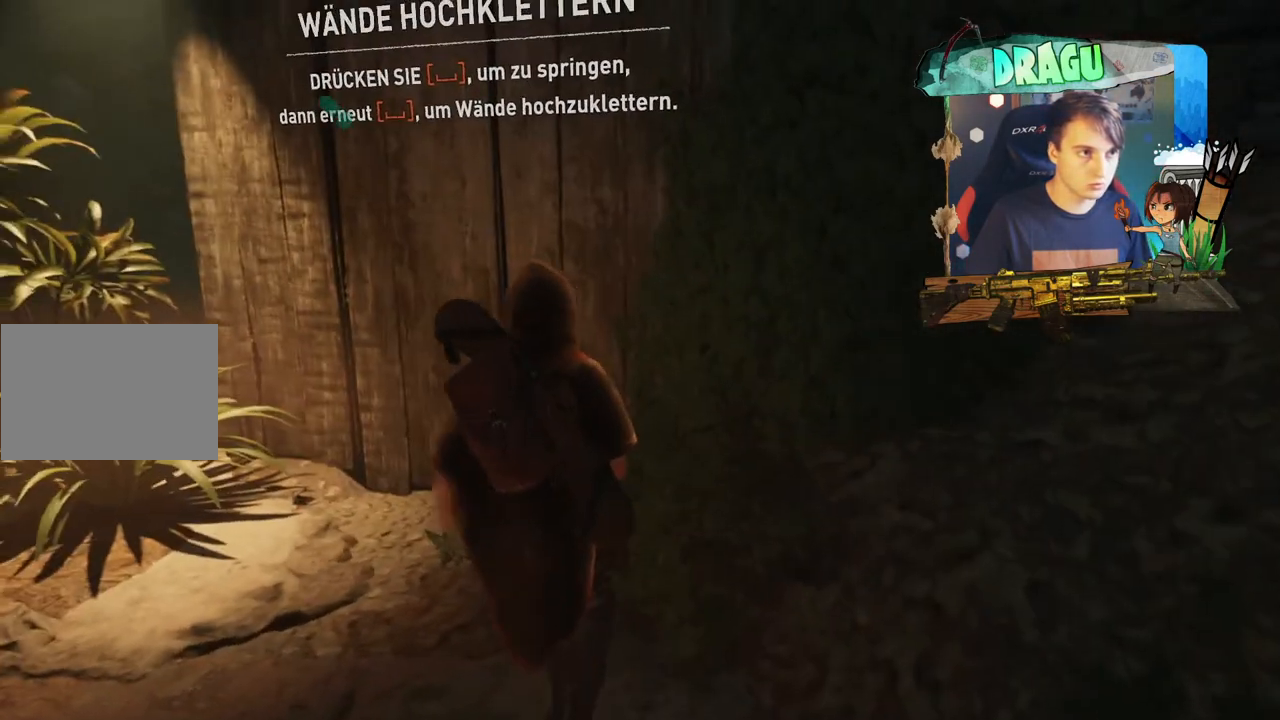
{"keys": ["a", "w"], "mouse": [], "events": [[50, "w", "down"]]}
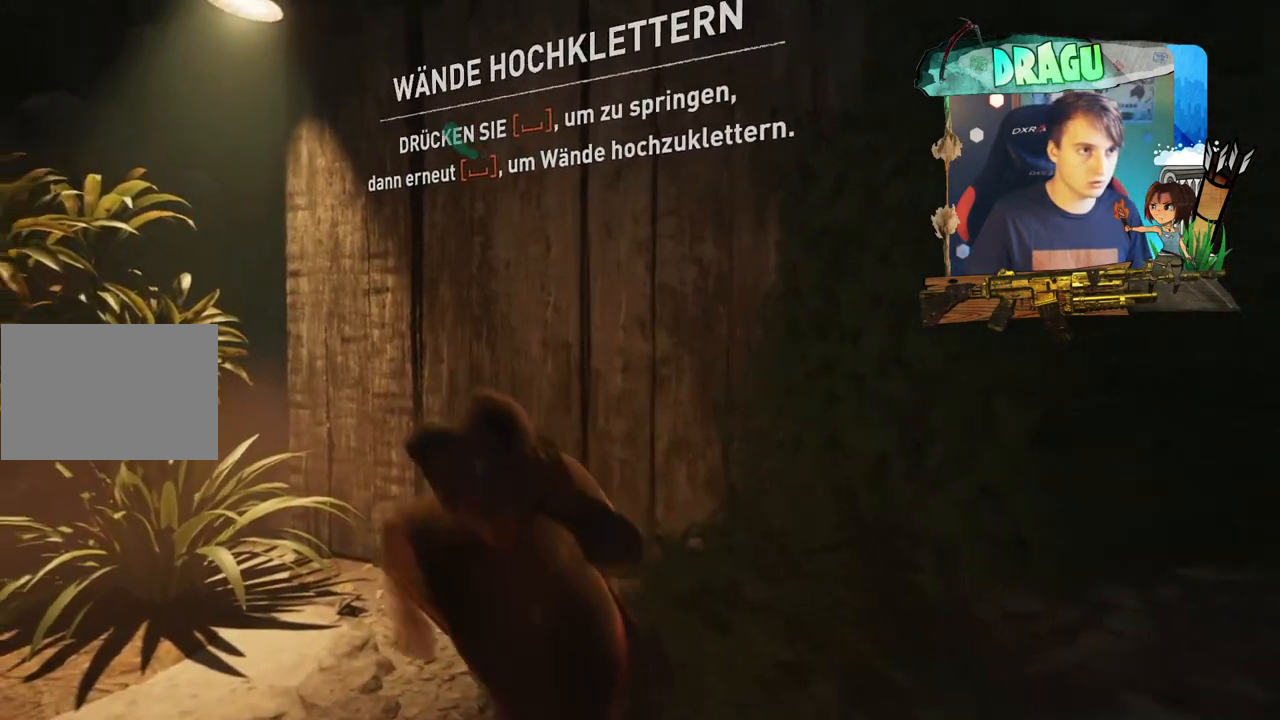
{"keys": ["shift", "space"], "mouse": [], "events": [[16, "a", "up"], [283, "shift", "down"], [450, "space", "down"], [500, "w", "up"]]}
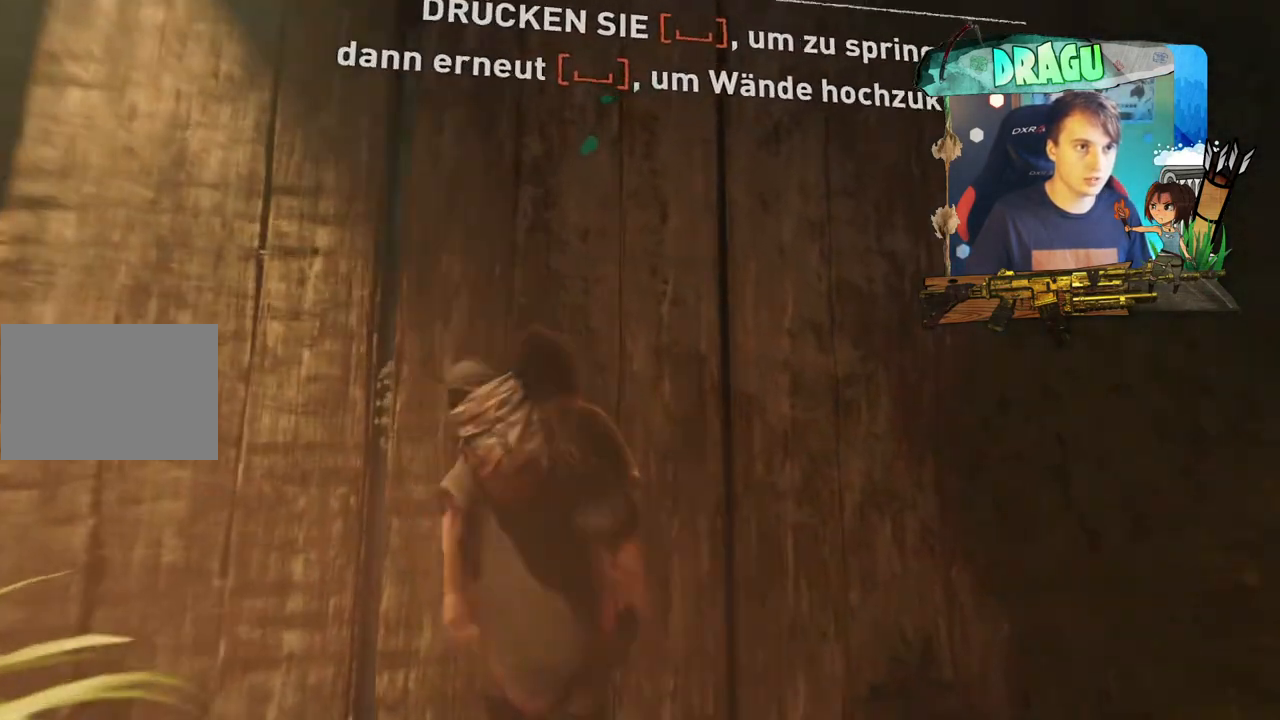
{"keys": ["shift", "w"], "mouse": [], "events": [[50, "w", "down"], [417, "space", "up"]]}
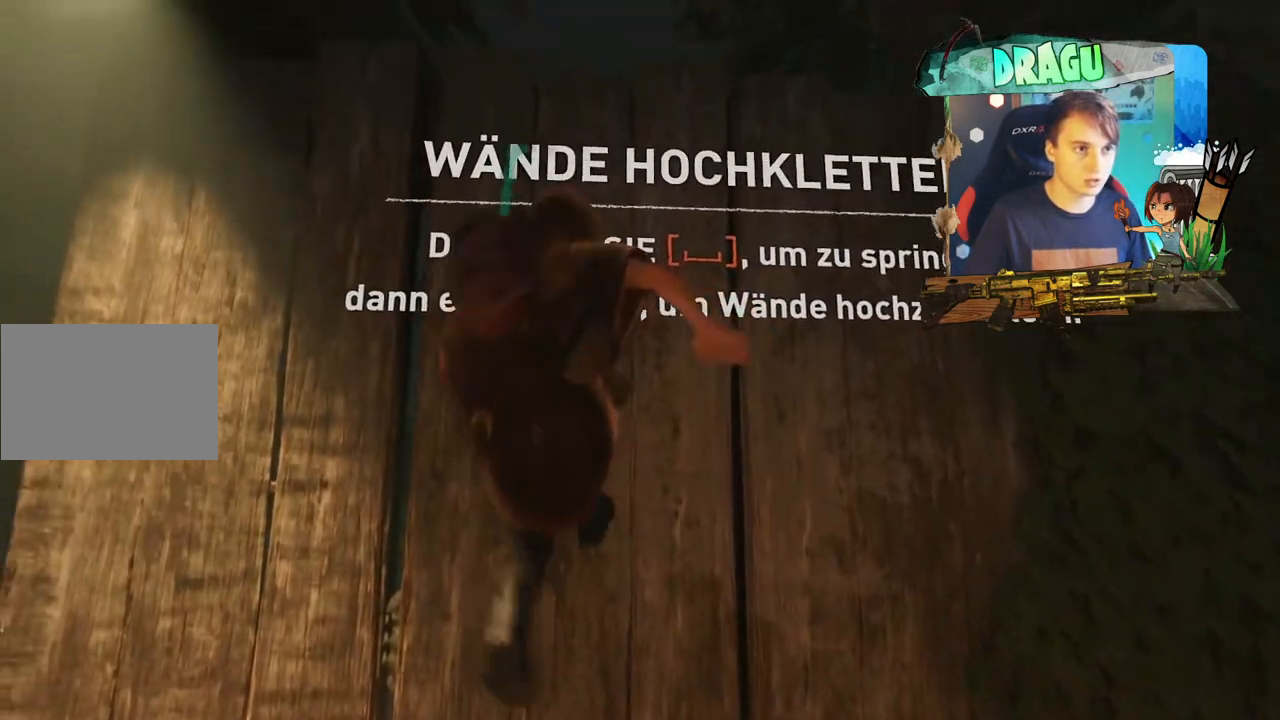
{"keys": ["shift", "space", "w"], "mouse": [], "events": [[133, "space", "down"]]}
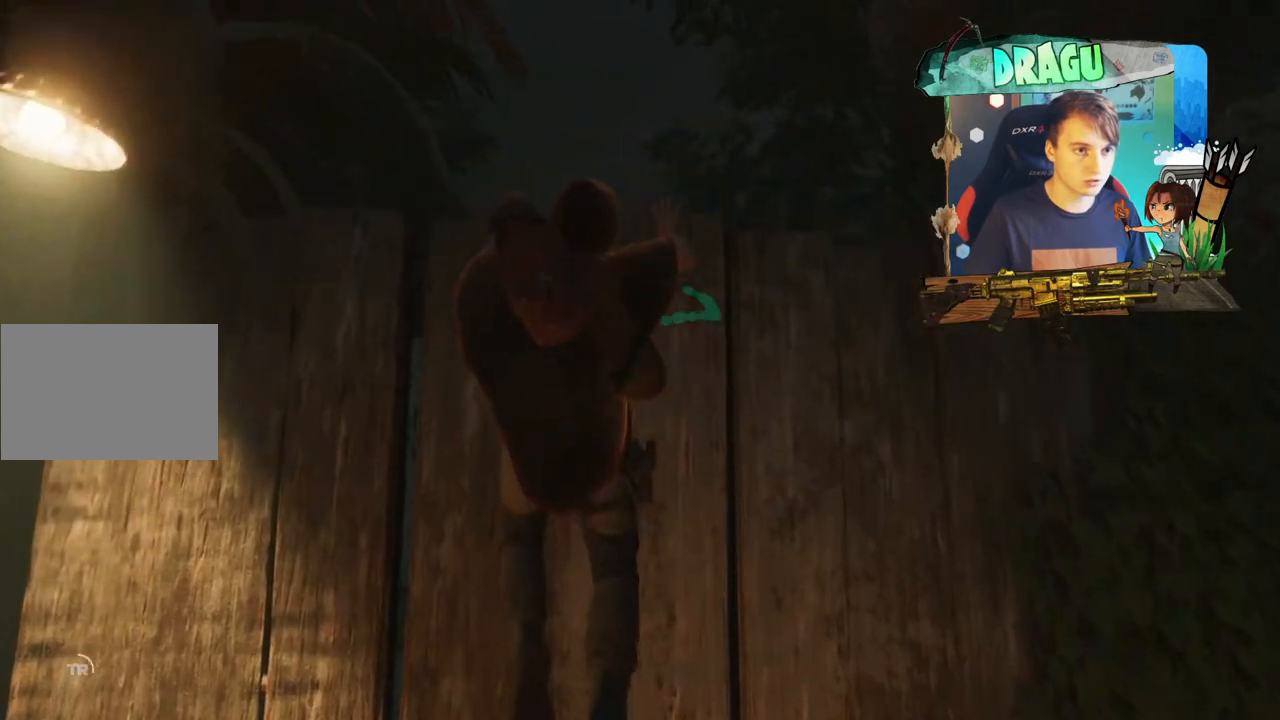
{"keys": ["shift", "w"], "mouse": [], "events": [[134, "space", "up"]]}
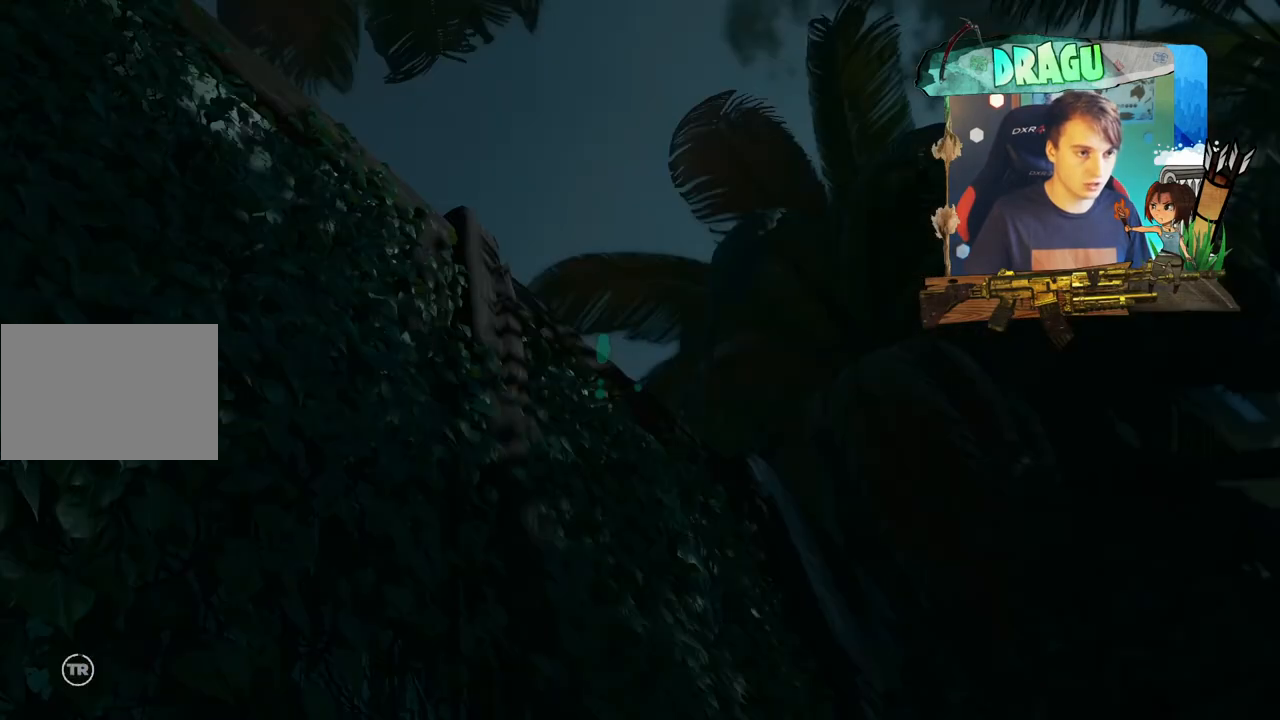
{"keys": [], "mouse": [], "events": [[300, "shift", "up"], [383, "w", "up"]]}